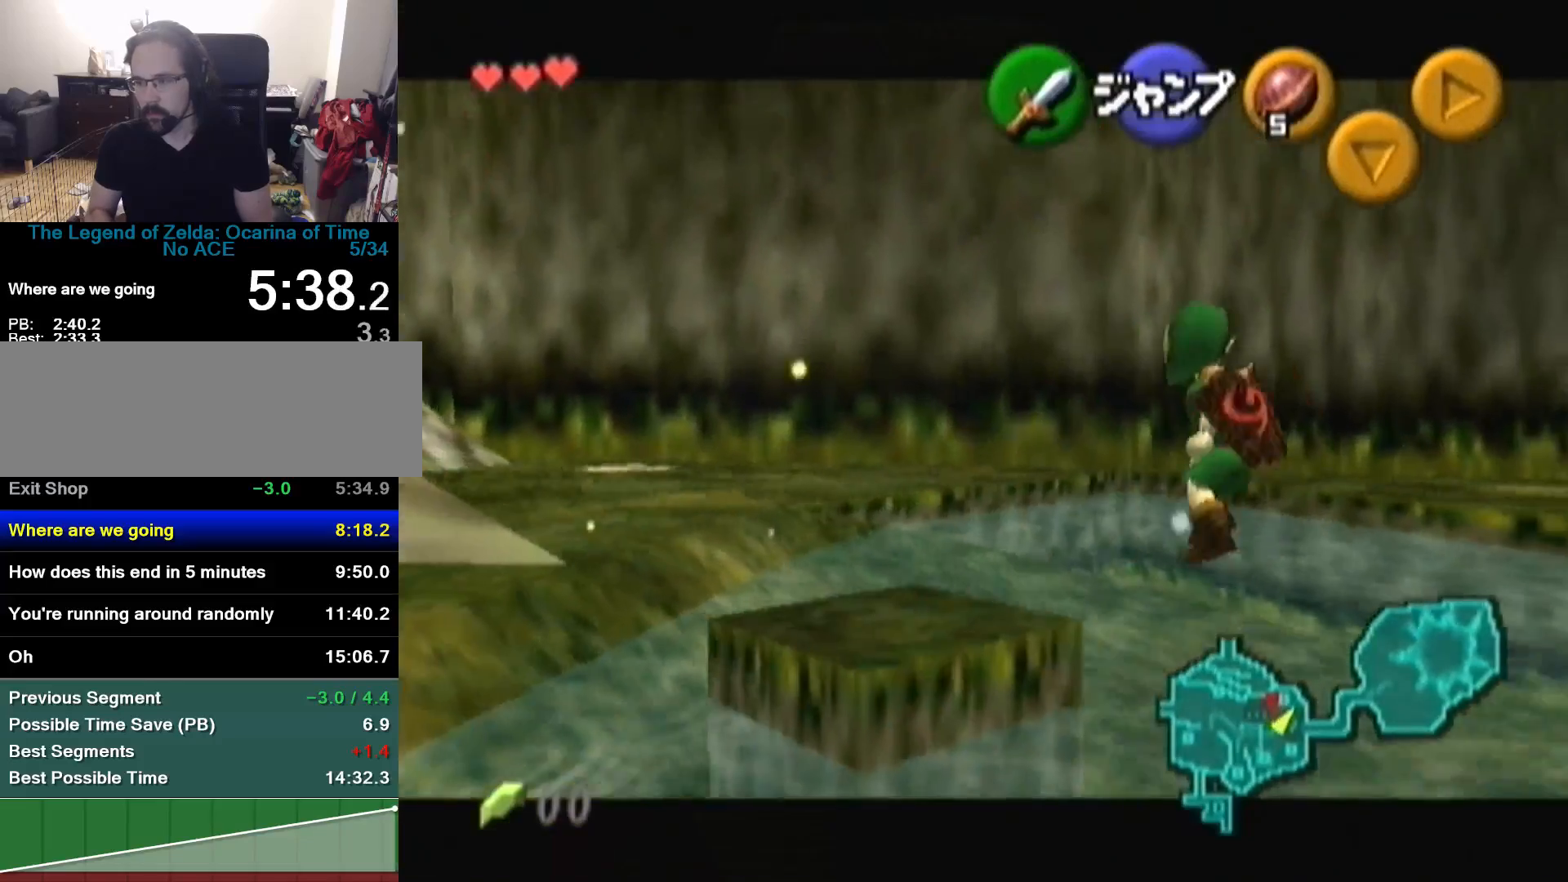
Gameplay with a controller (Nintendo layout); each line is a JSON object with the inputs held at the frame after it. "events" lists button and stick changes between this image and that frame as [ms after this image, input, new state], when the widget could be followed in between. Not read: L3 R3.
{"buttons": [], "left_stick": "up-right"}
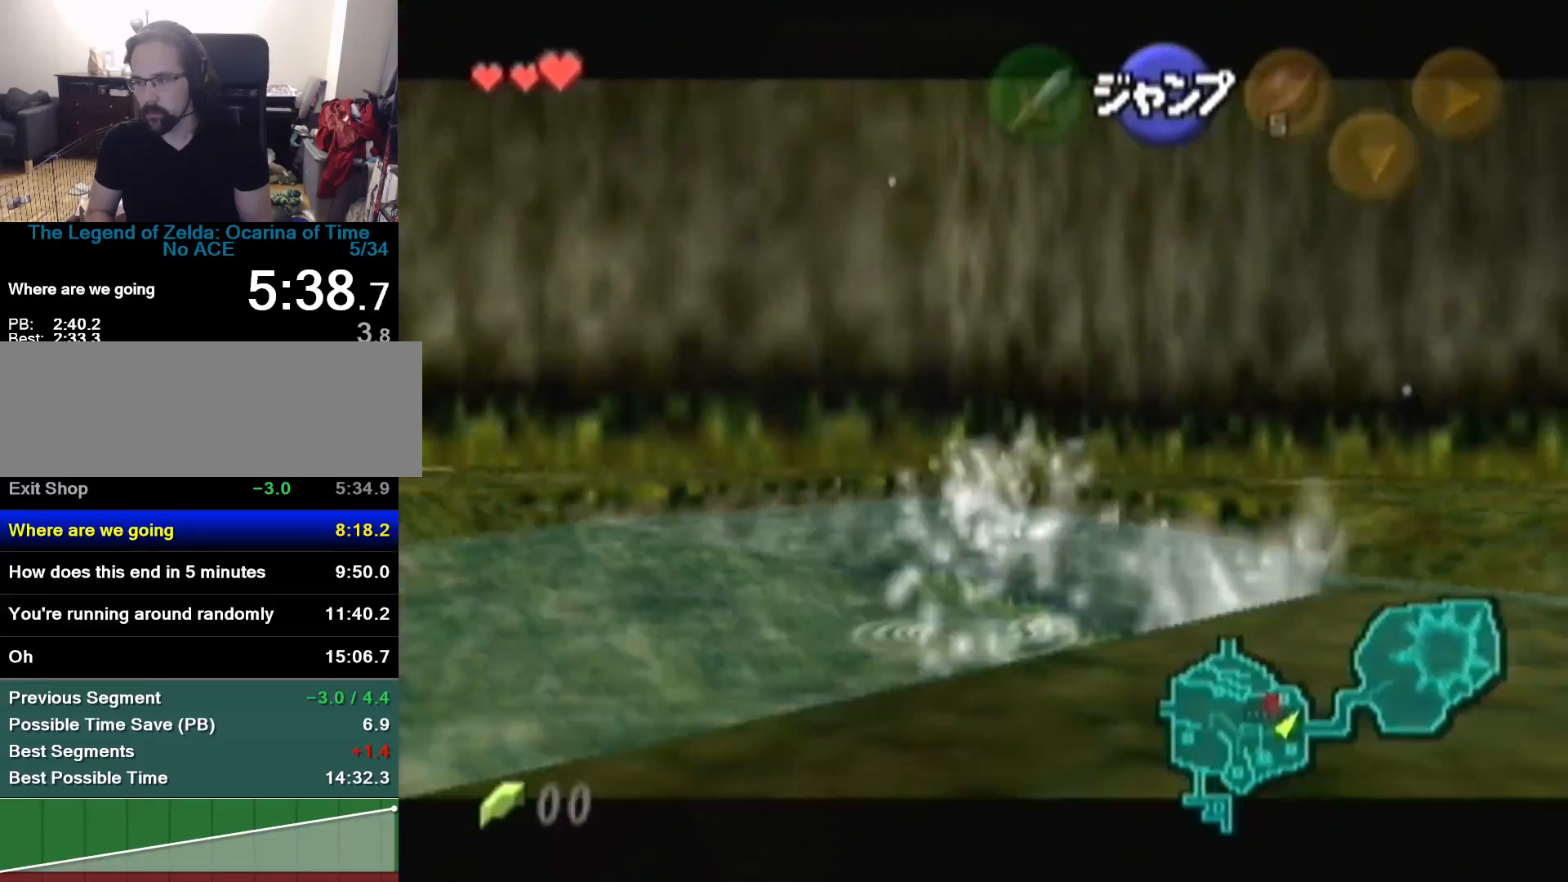
{"buttons": [], "left_stick": "up", "events": [[67, "left_stick", "up"], [167, "Z", "down"], [300, "Z", "up"]]}
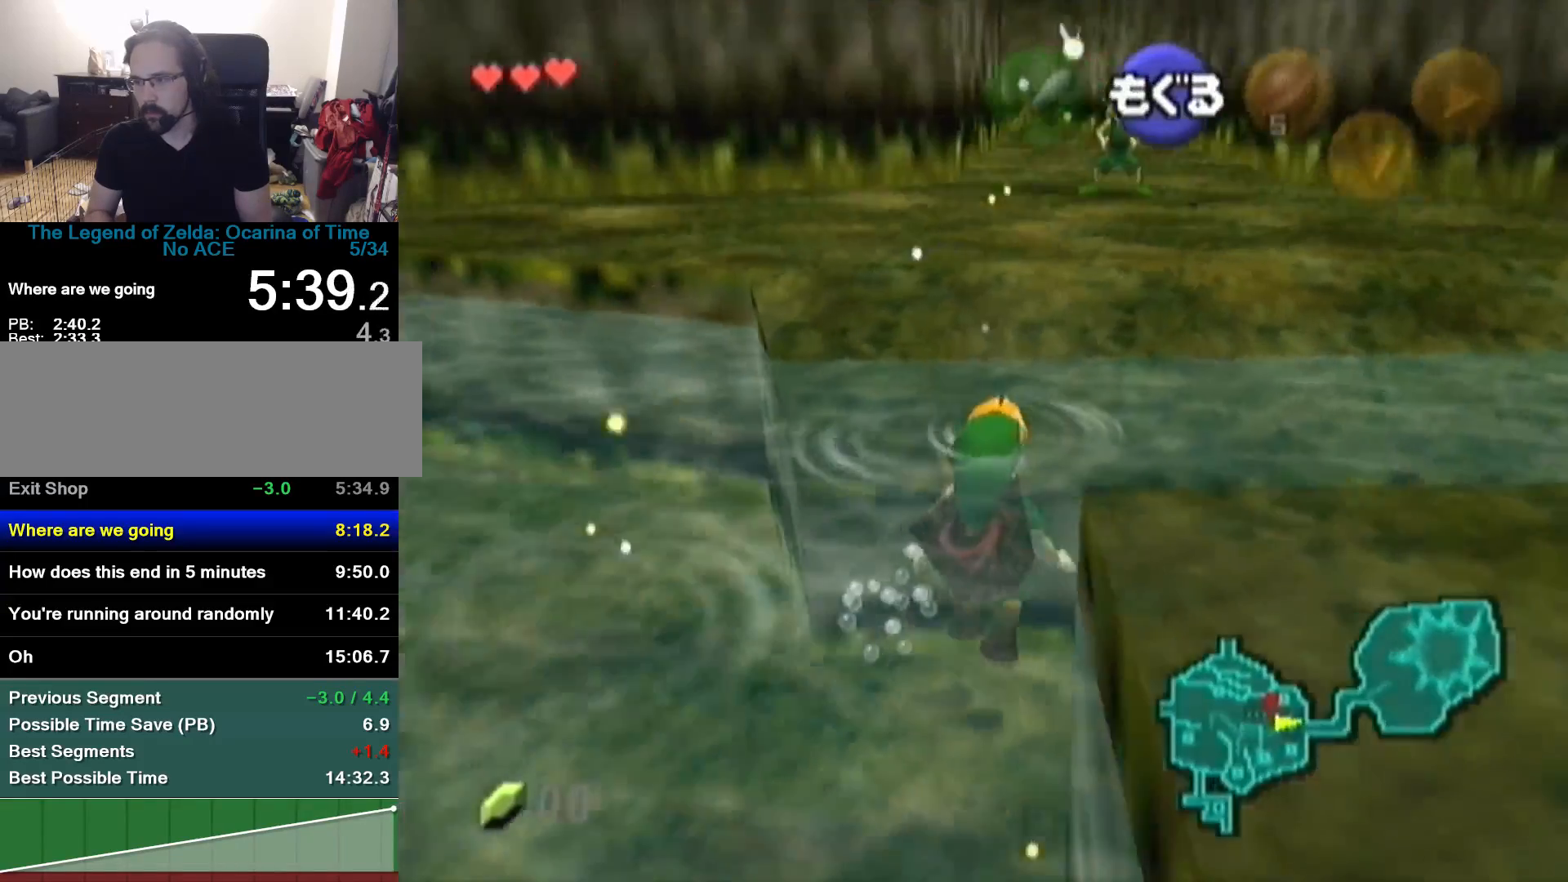
{"buttons": [], "left_stick": "up"}
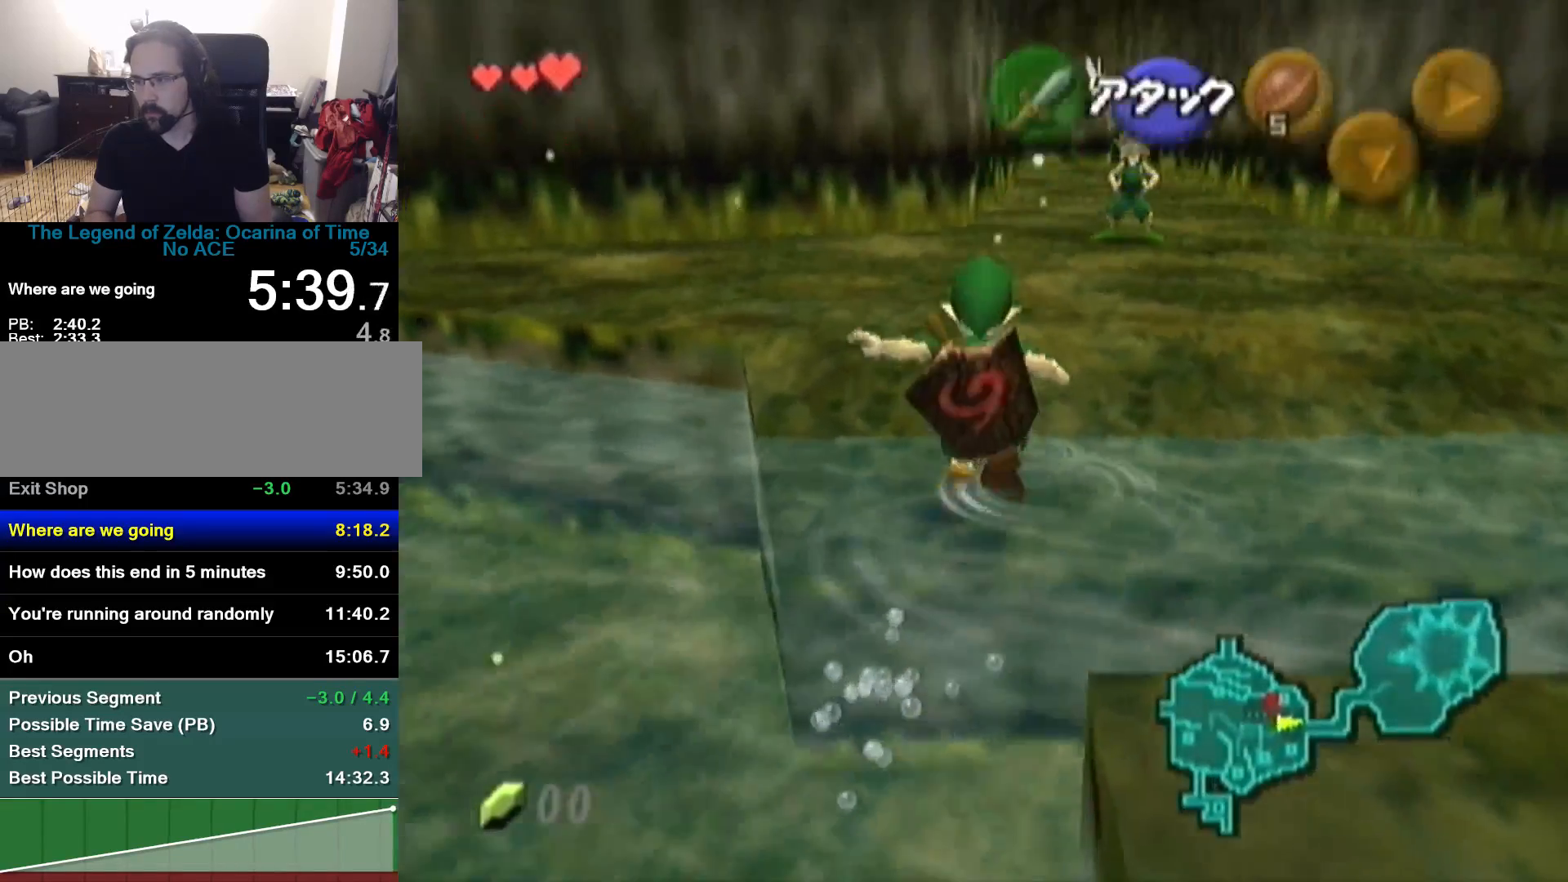
{"buttons": [], "left_stick": "up", "events": [[67, "A", "down"], [233, "A", "up"]]}
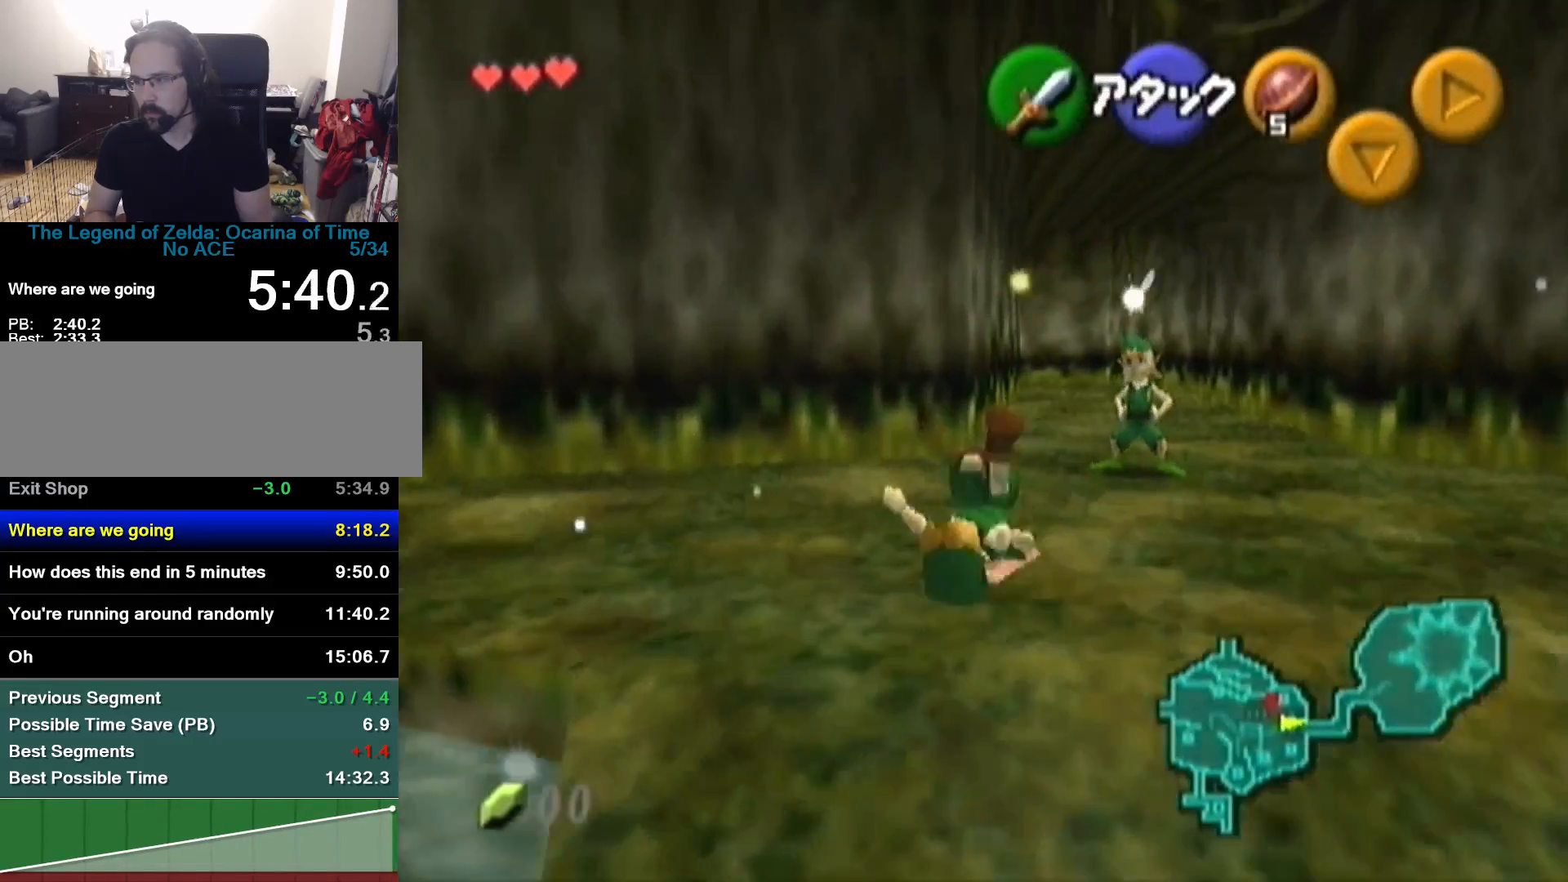
{"buttons": [], "left_stick": "center", "events": [[133, "Z", "down"], [200, "A", "down"], [233, "A", "up"], [300, "Z", "up"], [333, "left_stick", "center"]]}
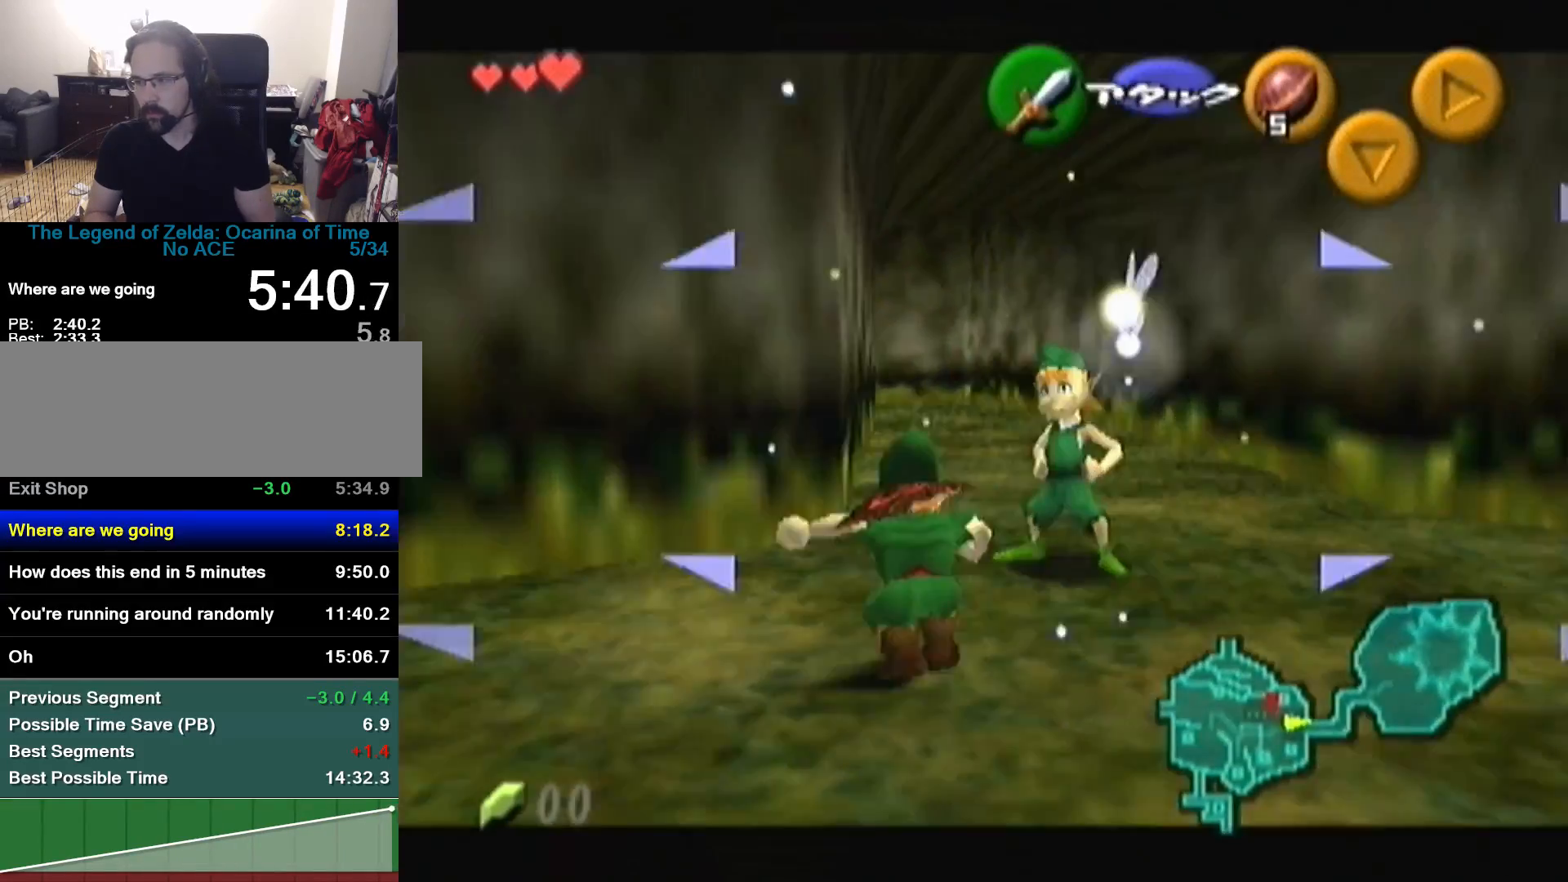
{"buttons": [], "left_stick": "center", "events": [[67, "A", "down"], [133, "A", "up"], [200, "A", "down"], [300, "A", "up"]]}
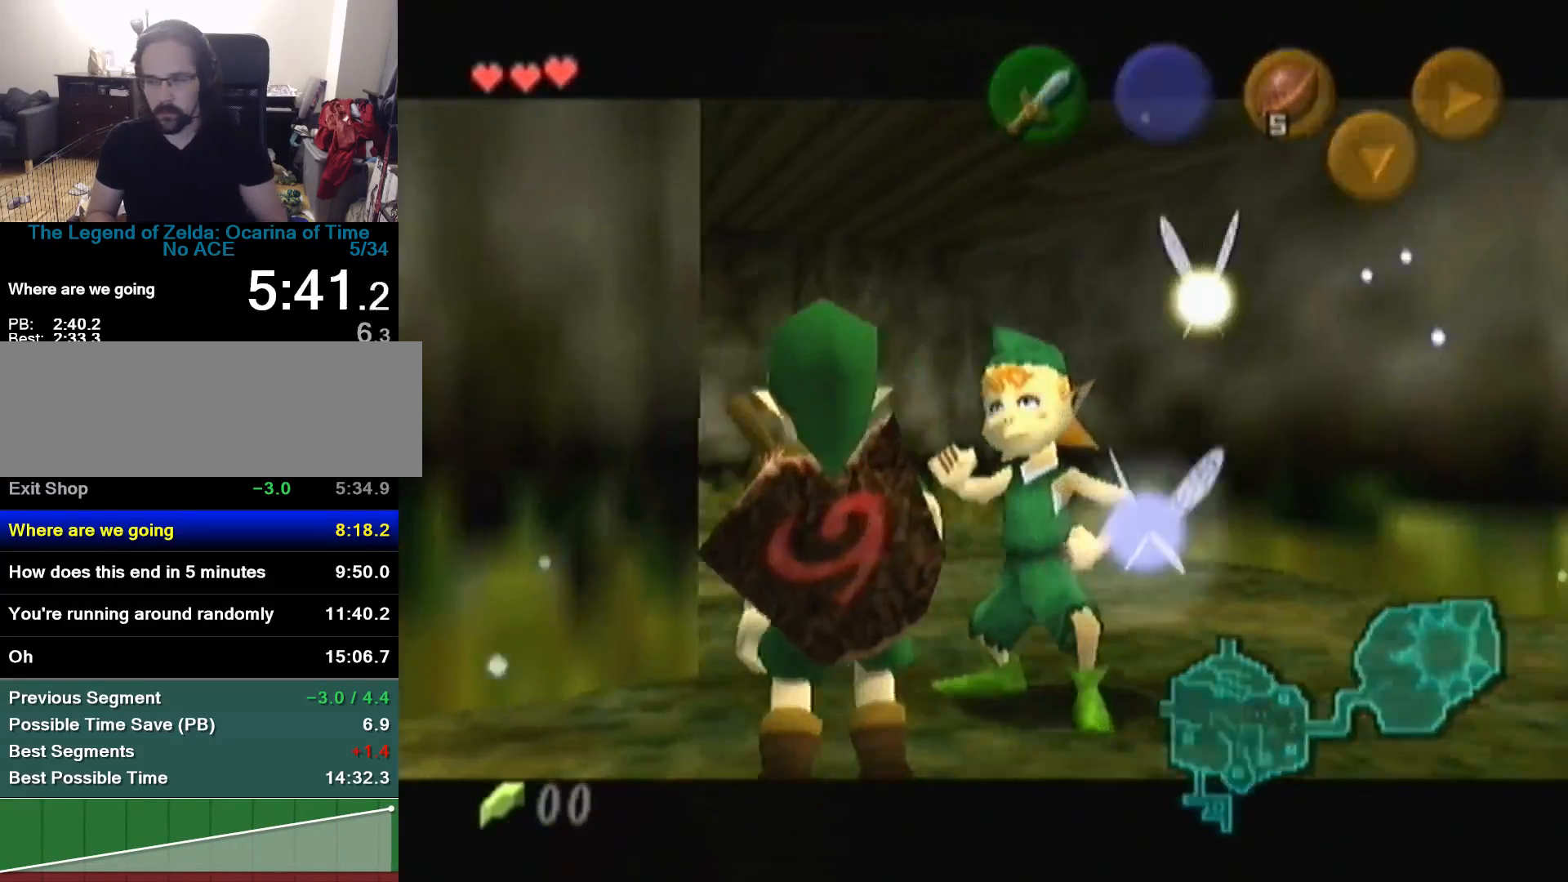
{"buttons": ["B"], "left_stick": "center", "events": [[67, "A", "down"], [167, "A", "up"], [267, "B", "down"], [300, "A", "down"], [400, "A", "up"], [433, "A", "down"], [433, "B", "up"], [500, "A", "up"], [500, "B", "down"]]}
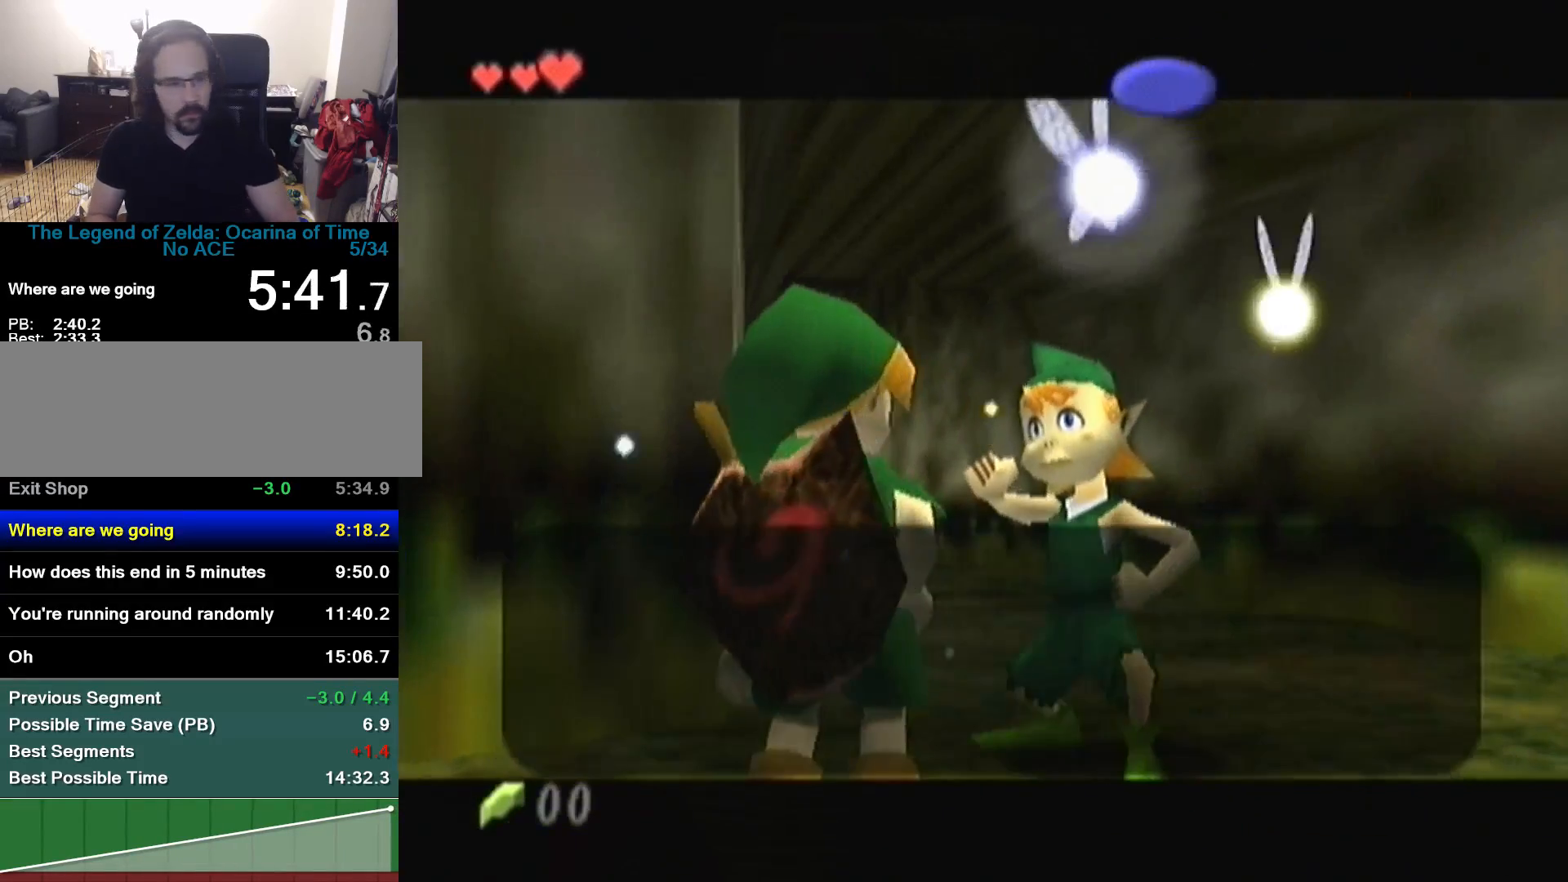
{"buttons": ["B"], "left_stick": "center", "events": [[67, "A", "down"], [67, "B", "up"], [100, "A", "up"], [133, "B", "down"], [167, "A", "down"], [167, "B", "up"], [233, "A", "up"], [233, "B", "down"], [300, "A", "down"], [300, "B", "up"], [367, "A", "up"], [367, "B", "down"], [400, "A", "down"], [400, "B", "up"], [467, "A", "up"], [467, "B", "down"]]}
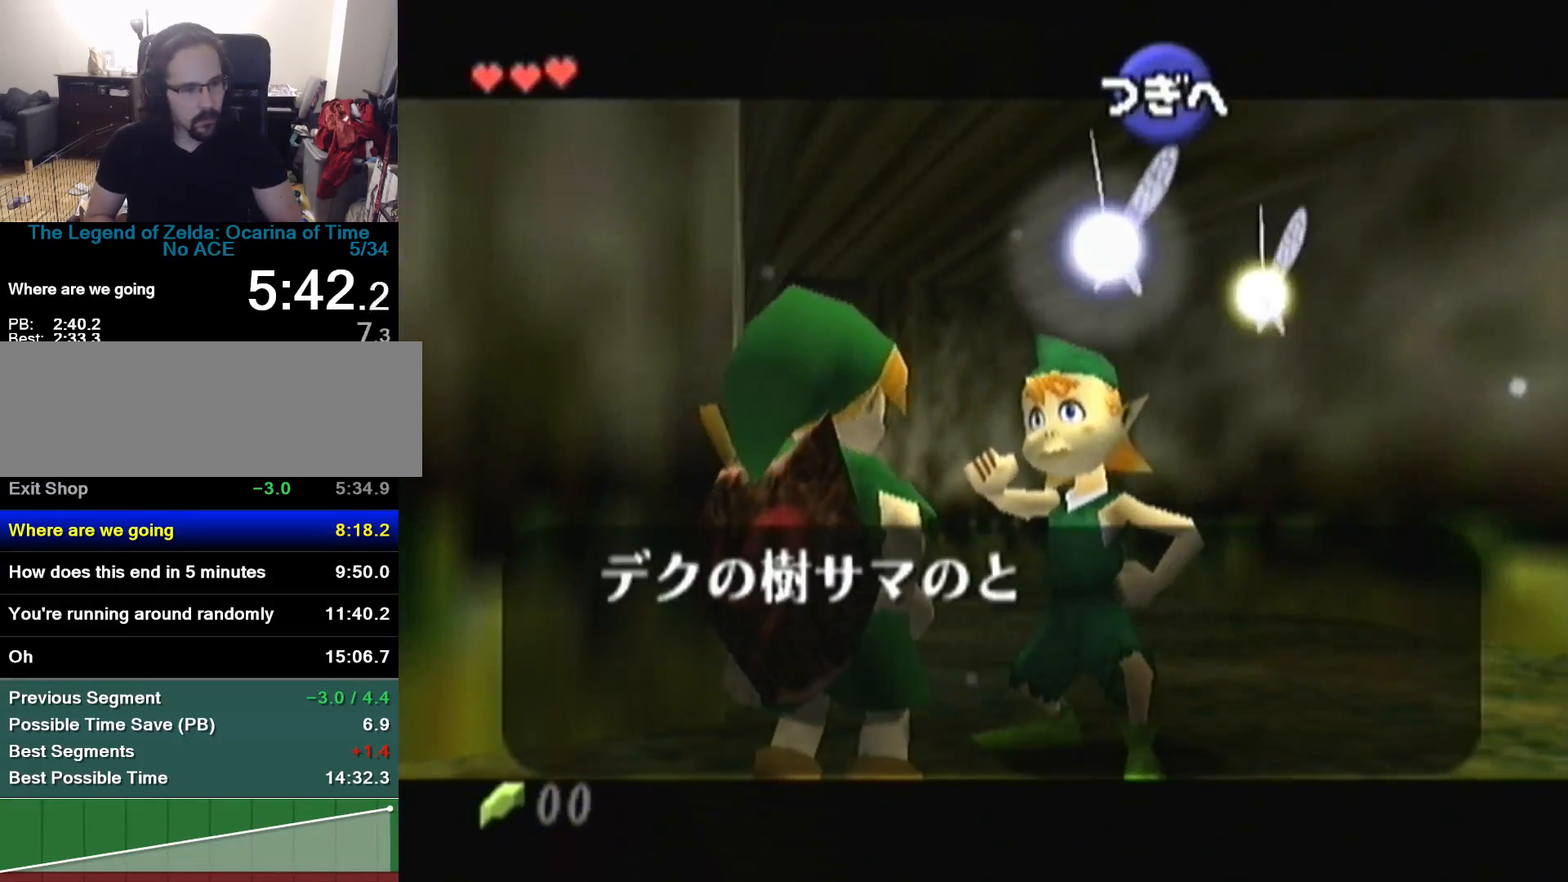
{"buttons": ["A"], "left_stick": "center", "events": [[33, "A", "down"], [33, "B", "up"], [100, "A", "up"], [100, "B", "down"], [167, "A", "down"], [167, "B", "up"], [200, "A", "up"], [233, "B", "down"], [267, "A", "down"], [267, "B", "up"], [333, "A", "up"], [333, "B", "down"], [367, "B", "up"], [400, "A", "down"], [433, "A", "up"], [467, "B", "down"], [500, "A", "down"], [500, "B", "up"]]}
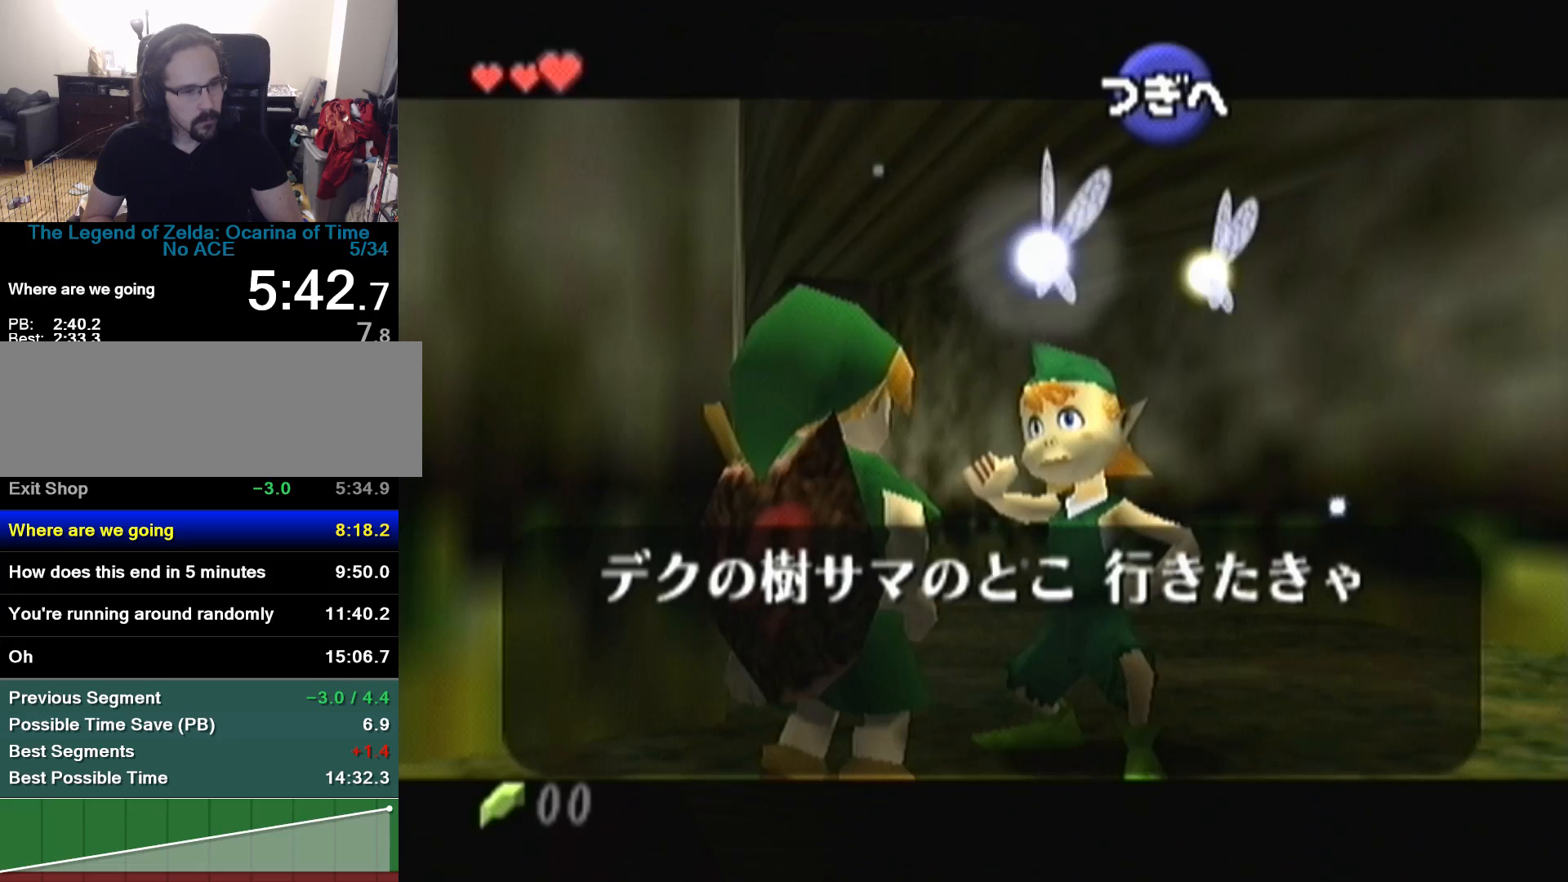
{"buttons": ["A"], "left_stick": "center", "events": [[100, "A", "up"], [100, "B", "down"], [133, "A", "down"], [133, "B", "up"], [200, "A", "up"], [233, "B", "down"], [267, "A", "down"], [267, "B", "up"], [333, "A", "up"], [333, "B", "down"], [367, "A", "down"], [367, "B", "up"], [433, "A", "up"], [433, "B", "down"], [500, "A", "down"], [500, "B", "up"]]}
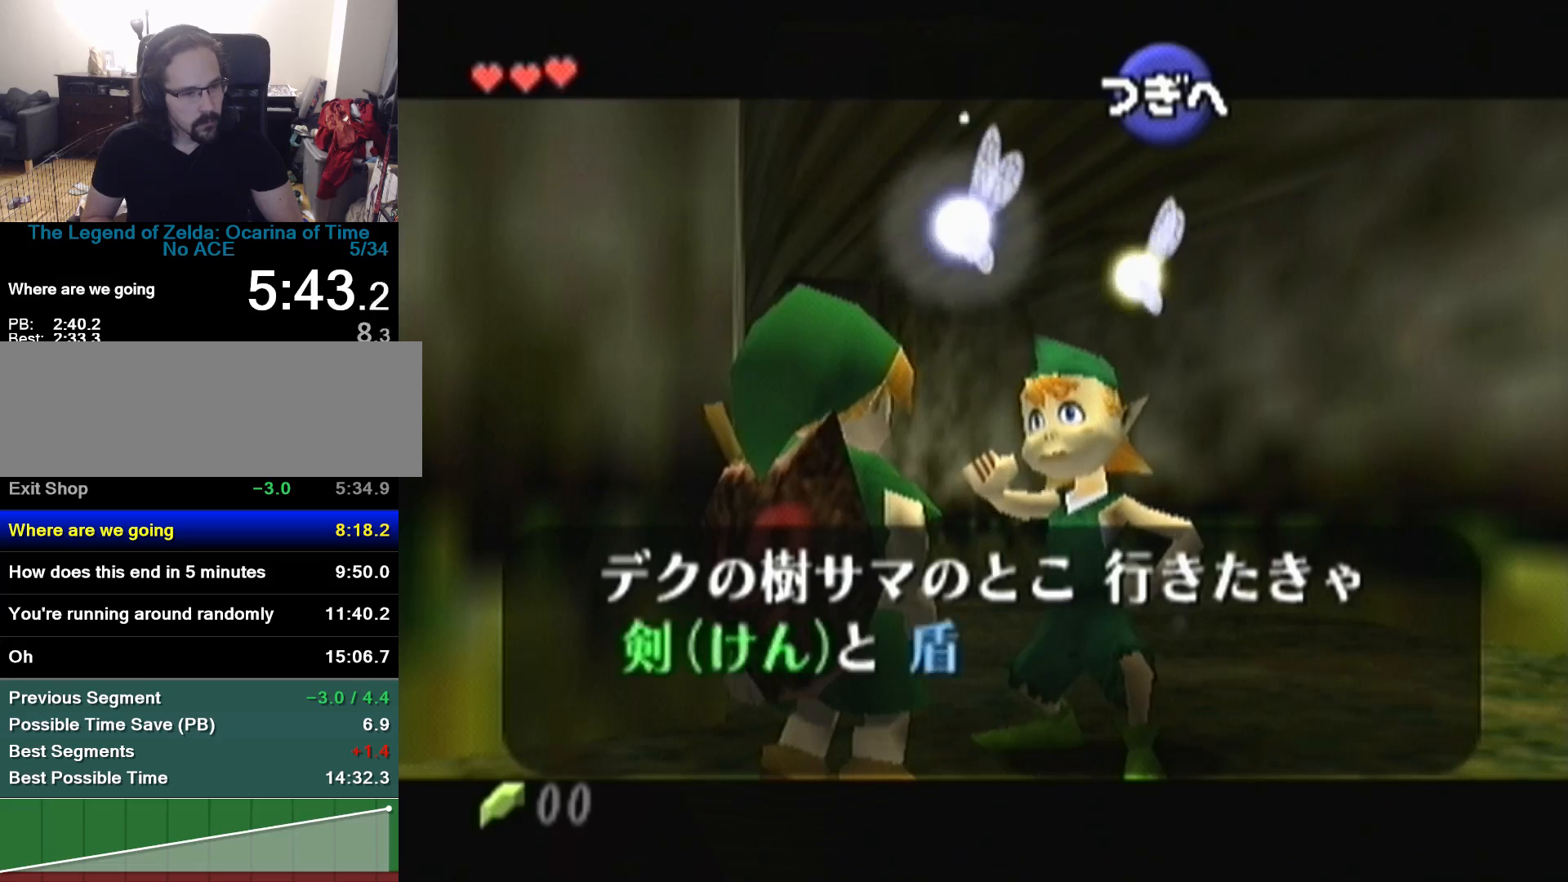
{"buttons": ["A"], "left_stick": "center", "events": [[67, "A", "up"], [67, "B", "down"], [133, "A", "down"], [133, "B", "up"], [200, "A", "up"], [200, "B", "down"], [267, "A", "down"], [267, "B", "up"], [333, "A", "up"], [333, "B", "down"], [400, "A", "down"], [400, "B", "up"], [433, "A", "up"], [433, "B", "down"], [467, "B", "up"], [500, "A", "down"]]}
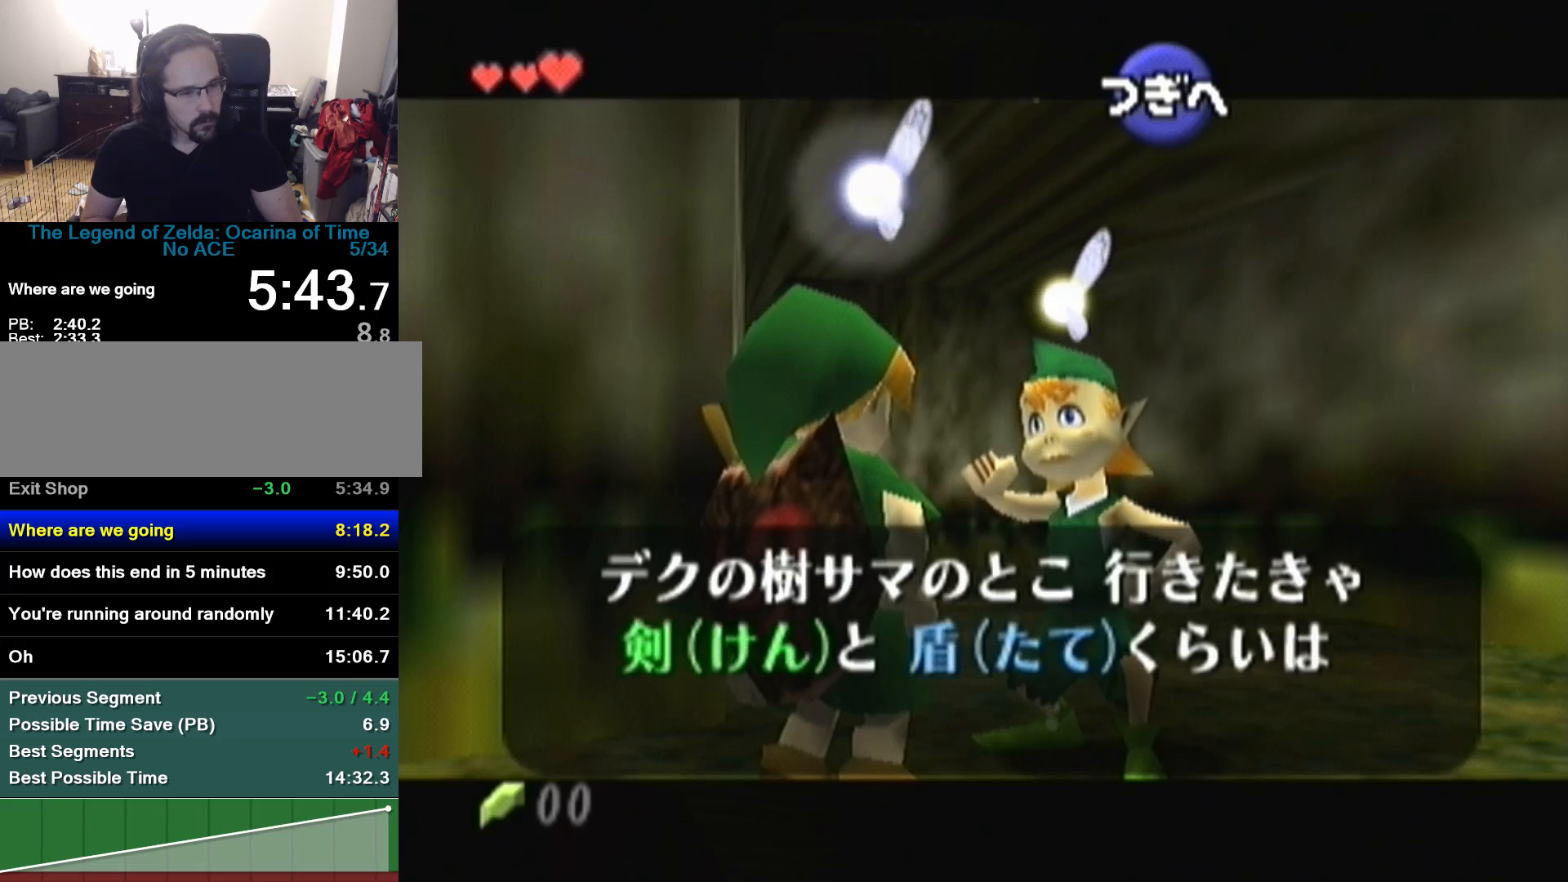
{"buttons": [], "left_stick": "center", "events": [[33, "A", "up"], [67, "B", "down"], [100, "A", "down"], [100, "B", "up"], [167, "A", "up"], [200, "B", "down"], [233, "B", "up"], [267, "A", "down"], [300, "A", "up"], [300, "B", "down"], [333, "B", "up"], [433, "B", "down"], [467, "A", "down"], [467, "B", "up"], [500, "A", "up"]]}
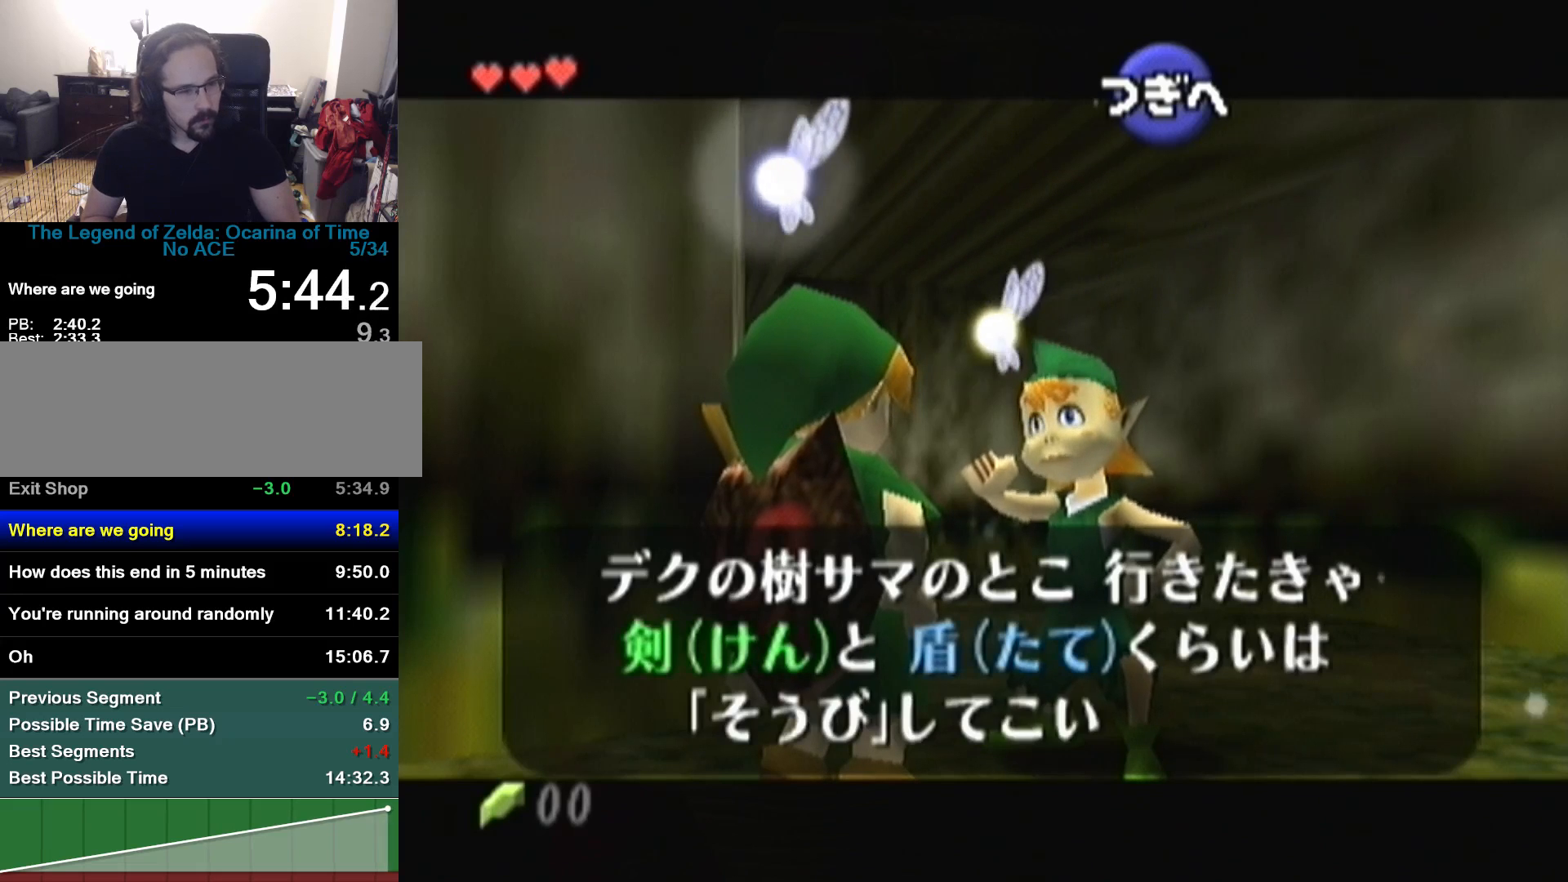
{"buttons": ["B"], "left_stick": "center", "events": [[33, "B", "down"], [100, "A", "down"], [100, "B", "up"], [167, "A", "up"], [167, "B", "down"], [200, "B", "up"], [233, "A", "down"], [267, "A", "up"], [267, "B", "down"], [333, "A", "down"], [333, "B", "up"], [400, "A", "up"], [400, "B", "down"], [433, "A", "down"], [433, "B", "up"], [500, "A", "up"], [500, "B", "down"]]}
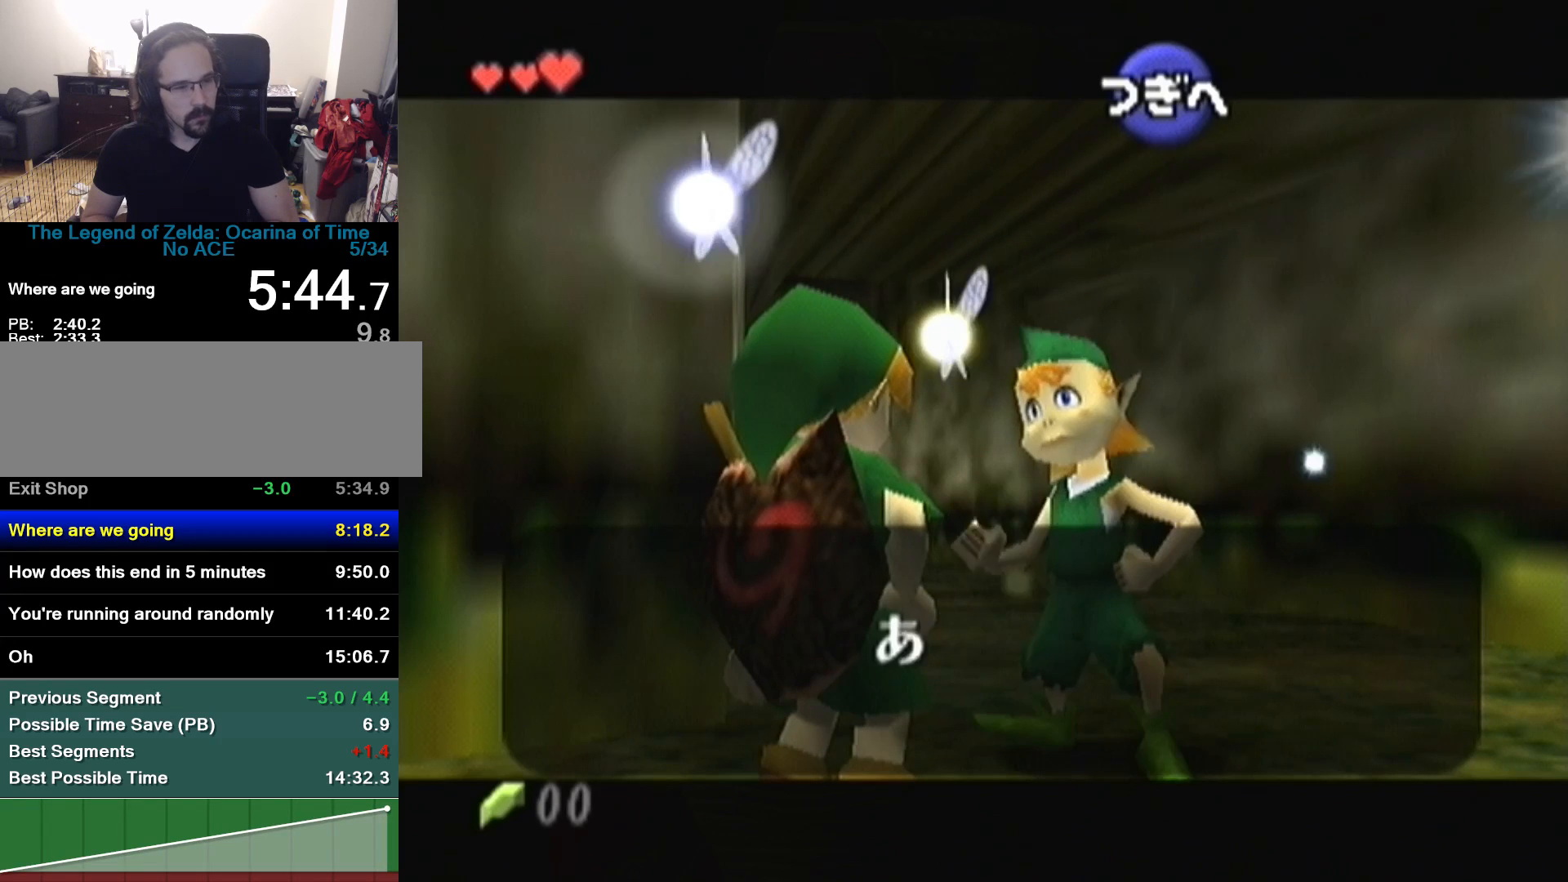
{"buttons": ["B"], "left_stick": "center", "events": [[33, "B", "up"], [67, "A", "down"], [133, "A", "up"], [133, "B", "down"], [167, "A", "down"], [167, "B", "up"], [233, "A", "up"], [233, "B", "down"], [267, "B", "up"], [300, "A", "down"], [300, "Z", "down"], [333, "A", "up"], [333, "B", "down"], [333, "Z", "up"], [433, "B", "up"], [467, "B", "down"]]}